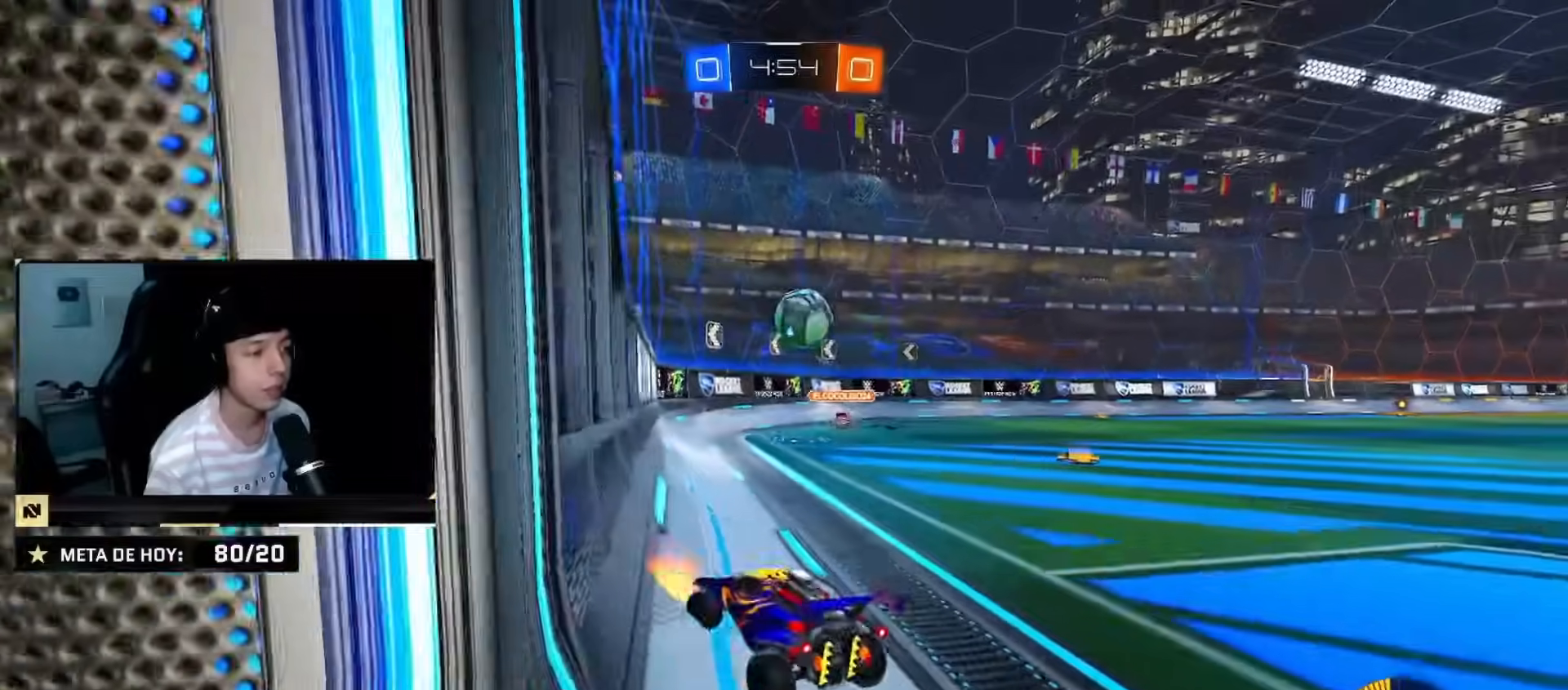
Gameplay with a controller (PlayStation layout); each line is a JSON object with the inputs held at the frame after it. "events" lists button and stick changes between this image and that frame as [ms after this image, input, new state], when the widget could be followed in between. Not read: L2 L3 R3.
{"buttons": ["R2"], "left_stick": "left", "right_stick": "center", "events": [[100, "SQUARE", "up"], [350, "SQUARE", "down"], [417, "SQUARE", "up"]]}
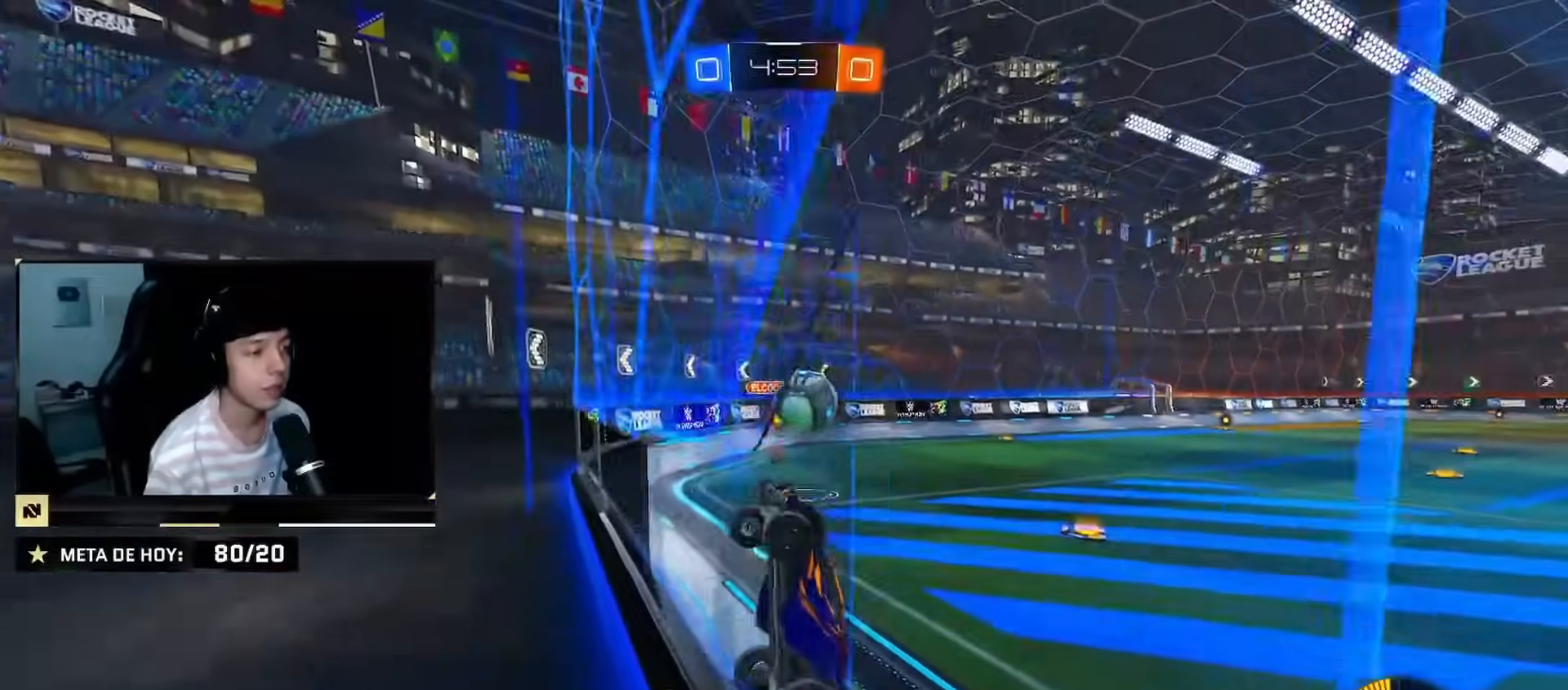
{"buttons": ["R2"], "left_stick": "left", "right_stick": "center", "events": [[184, "CIRCLE", "down"], [284, "CIRCLE", "up"]]}
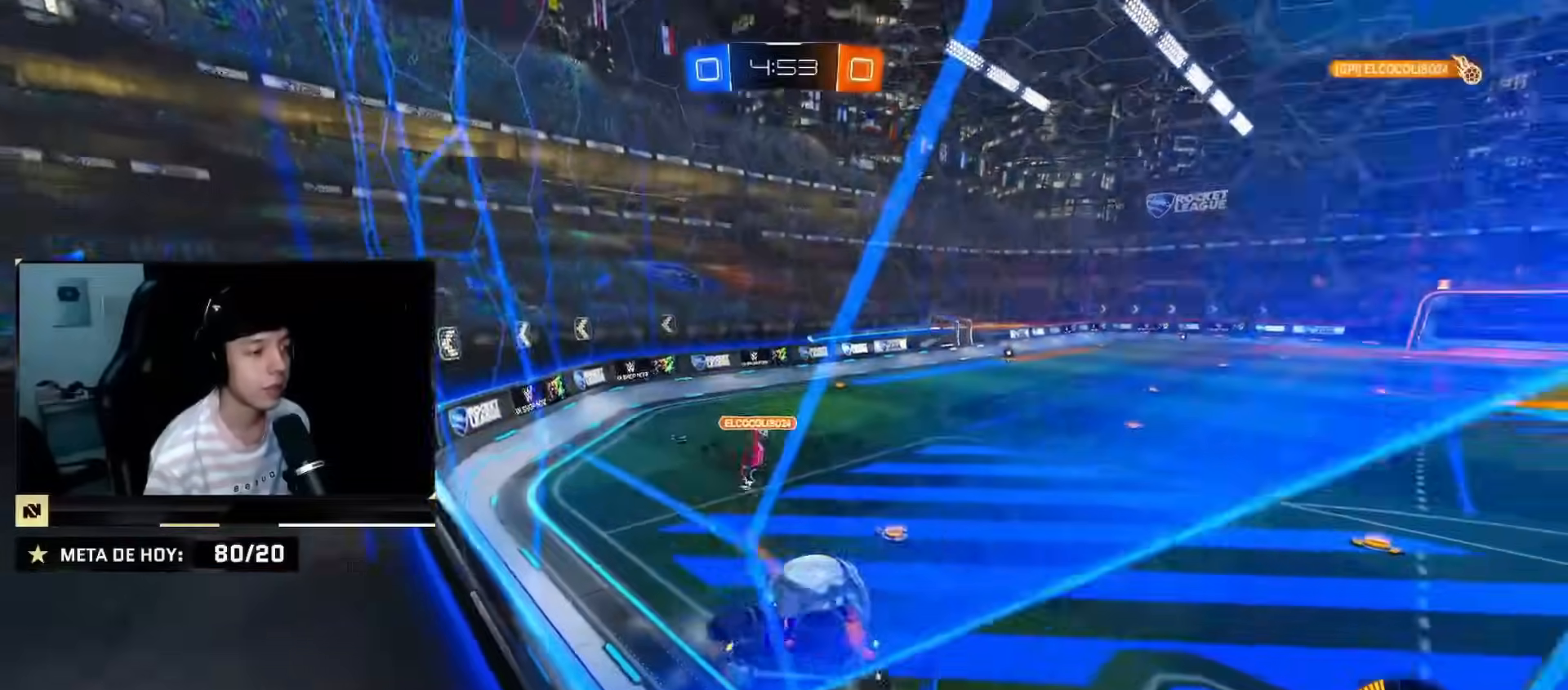
{"buttons": ["R2"], "left_stick": "down", "right_stick": "center", "events": [[216, "CIRCLE", "down"], [400, "left_stick", "down"], [467, "CIRCLE", "up"]]}
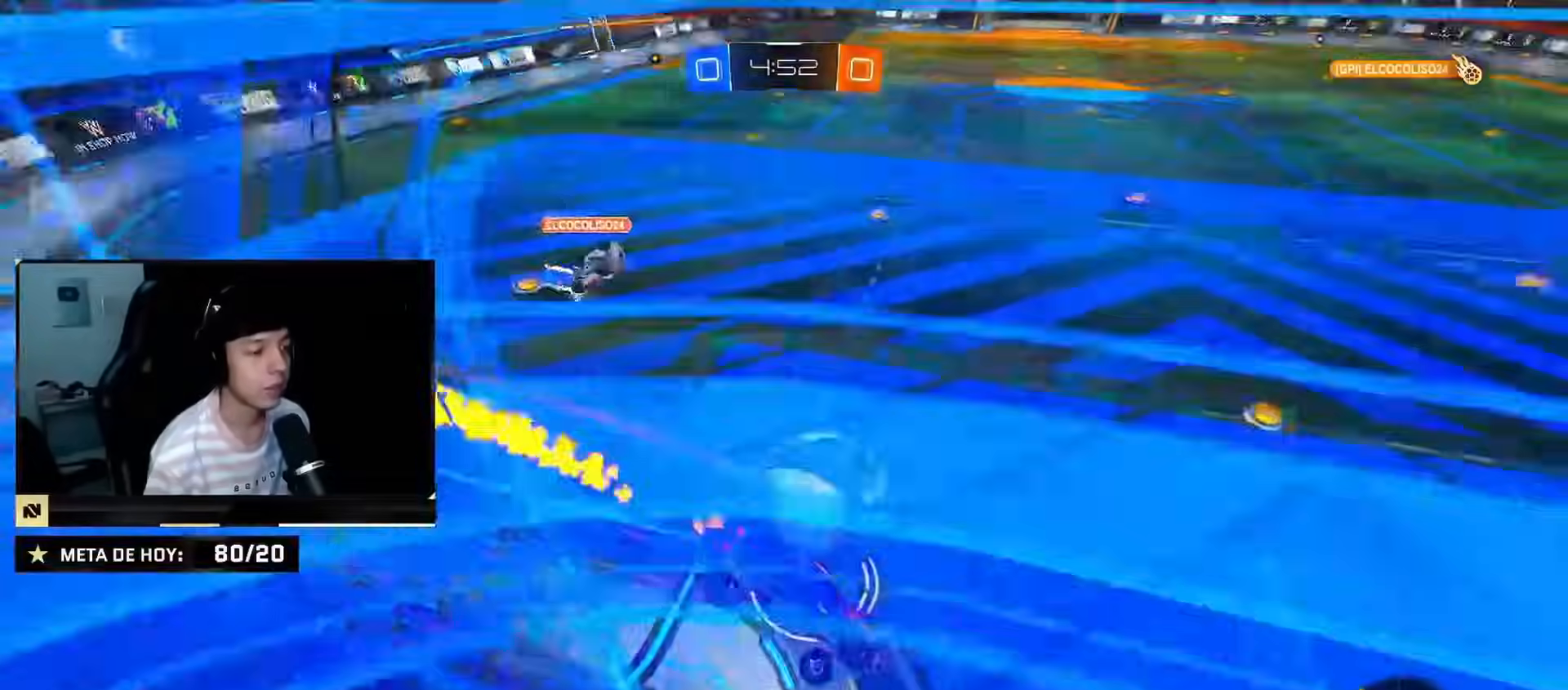
{"buttons": ["CIRCLE", "R2"], "left_stick": "down", "right_stick": "center"}
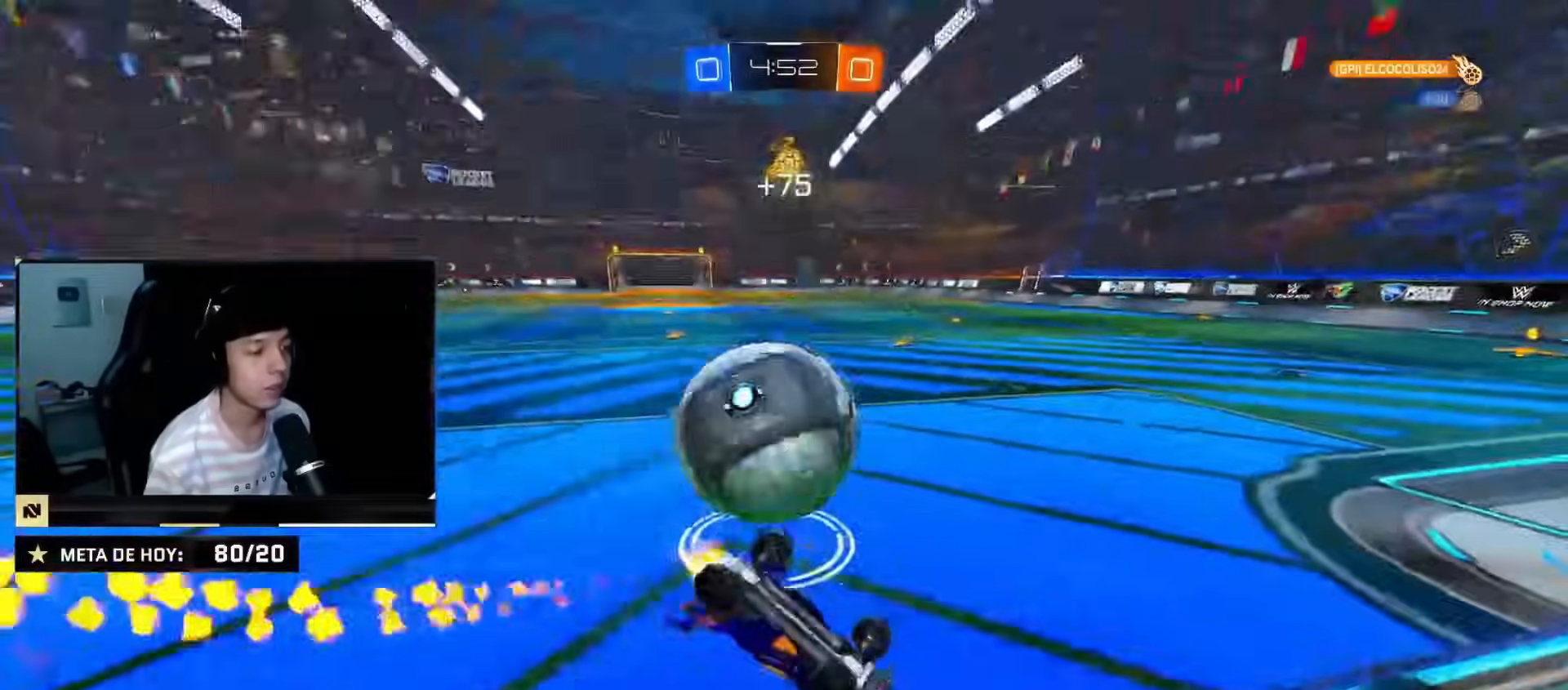
{"buttons": ["CIRCLE", "R2"], "left_stick": "down", "right_stick": "center", "events": [[50, "CIRCLE", "up"], [66, "left_stick", "left"], [200, "left_stick", "down-left"], [266, "CIRCLE", "down"], [300, "left_stick", "down"]]}
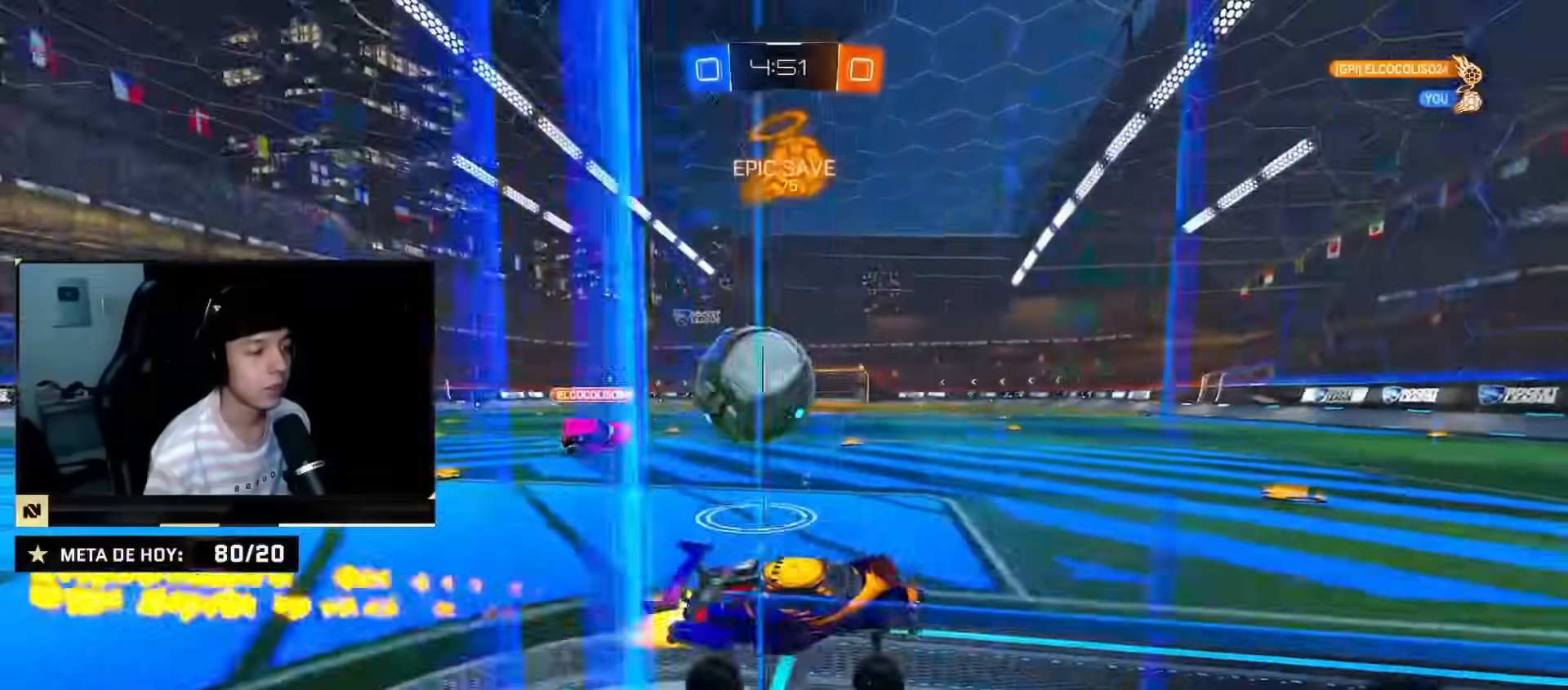
{"buttons": ["SQUARE", "R2"], "left_stick": "left", "right_stick": "center", "events": [[250, "left_stick", "left"], [267, "CIRCLE", "up"], [434, "SQUARE", "down"]]}
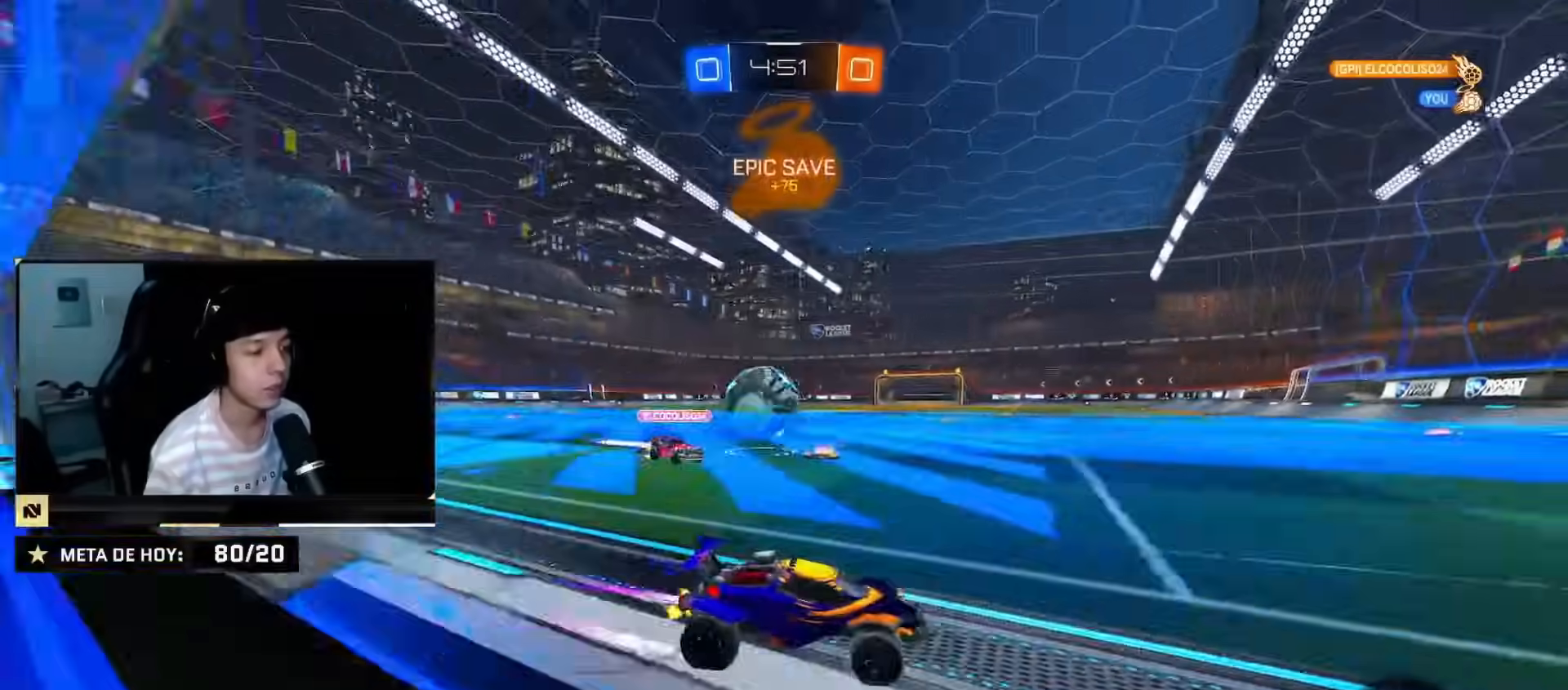
{"buttons": ["R2"], "left_stick": "left", "right_stick": "center", "events": [[16, "SQUARE", "up"], [116, "CIRCLE", "down"], [150, "left_stick", "center"], [266, "left_stick", "right"], [317, "CIRCLE", "up"], [400, "left_stick", "left"]]}
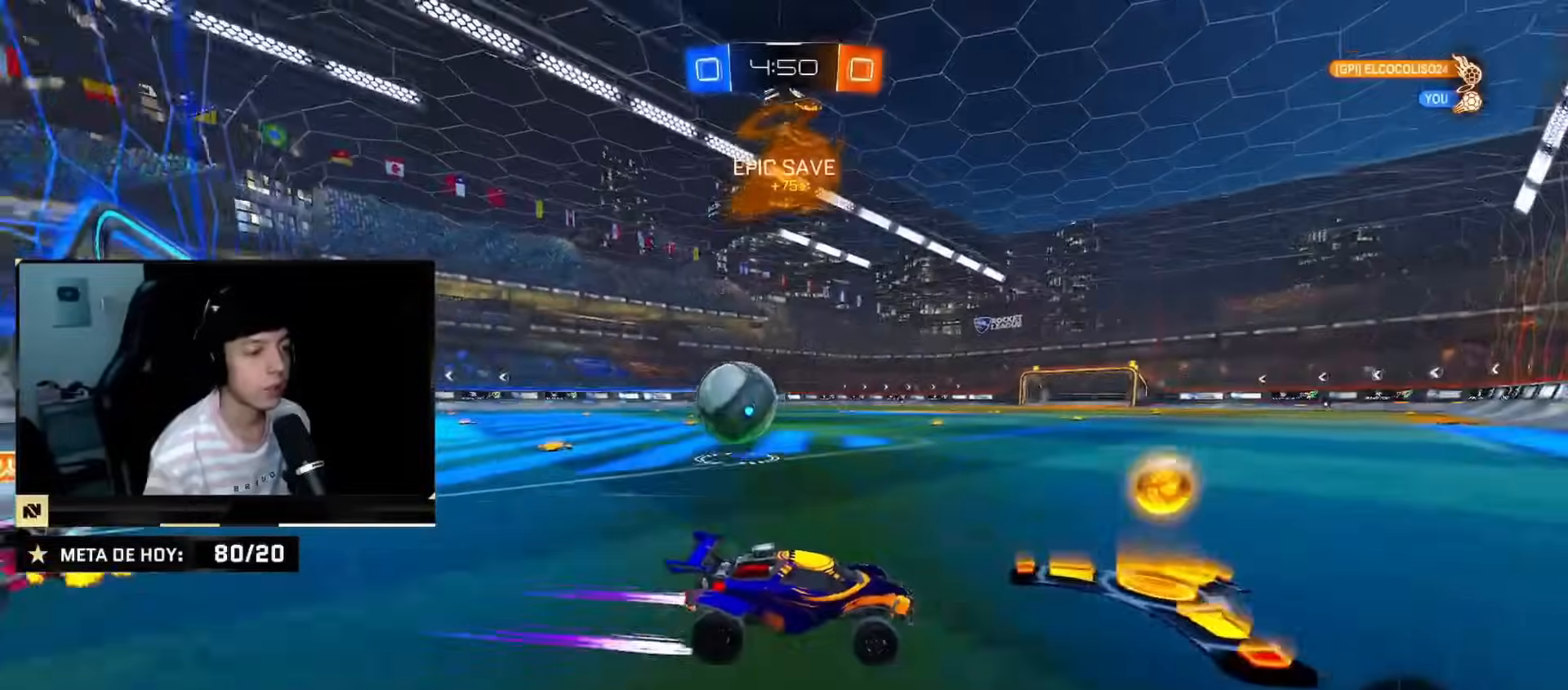
{"buttons": ["R2"], "left_stick": "center", "right_stick": "center", "events": [[67, "SQUARE", "down"], [67, "left_stick", "right"], [201, "SQUARE", "up"], [501, "left_stick", "center"]]}
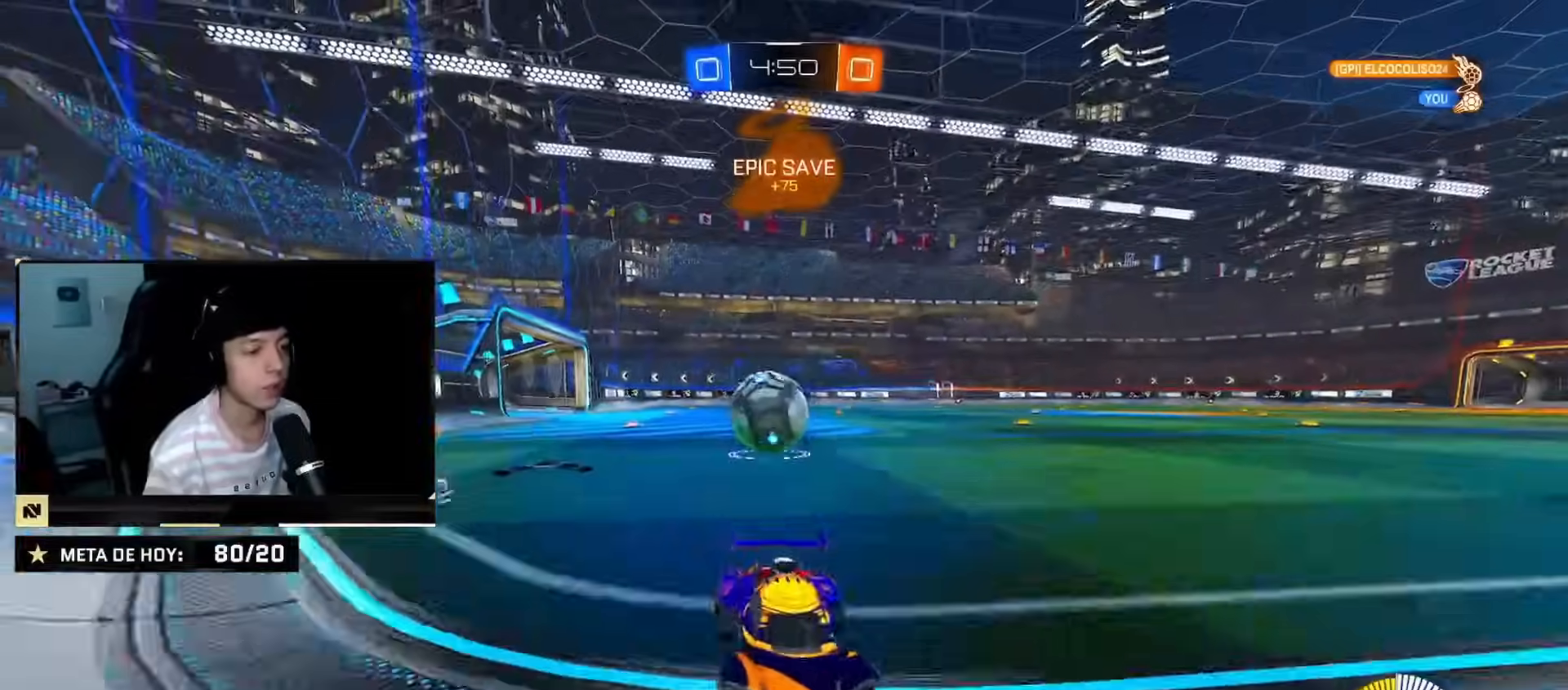
{"buttons": ["R2"], "left_stick": "left", "right_stick": "center", "events": [[17, "left_stick", "left"], [100, "SQUARE", "down"], [200, "SQUARE", "up"], [300, "SQUARE", "down"], [384, "SQUARE", "up"]]}
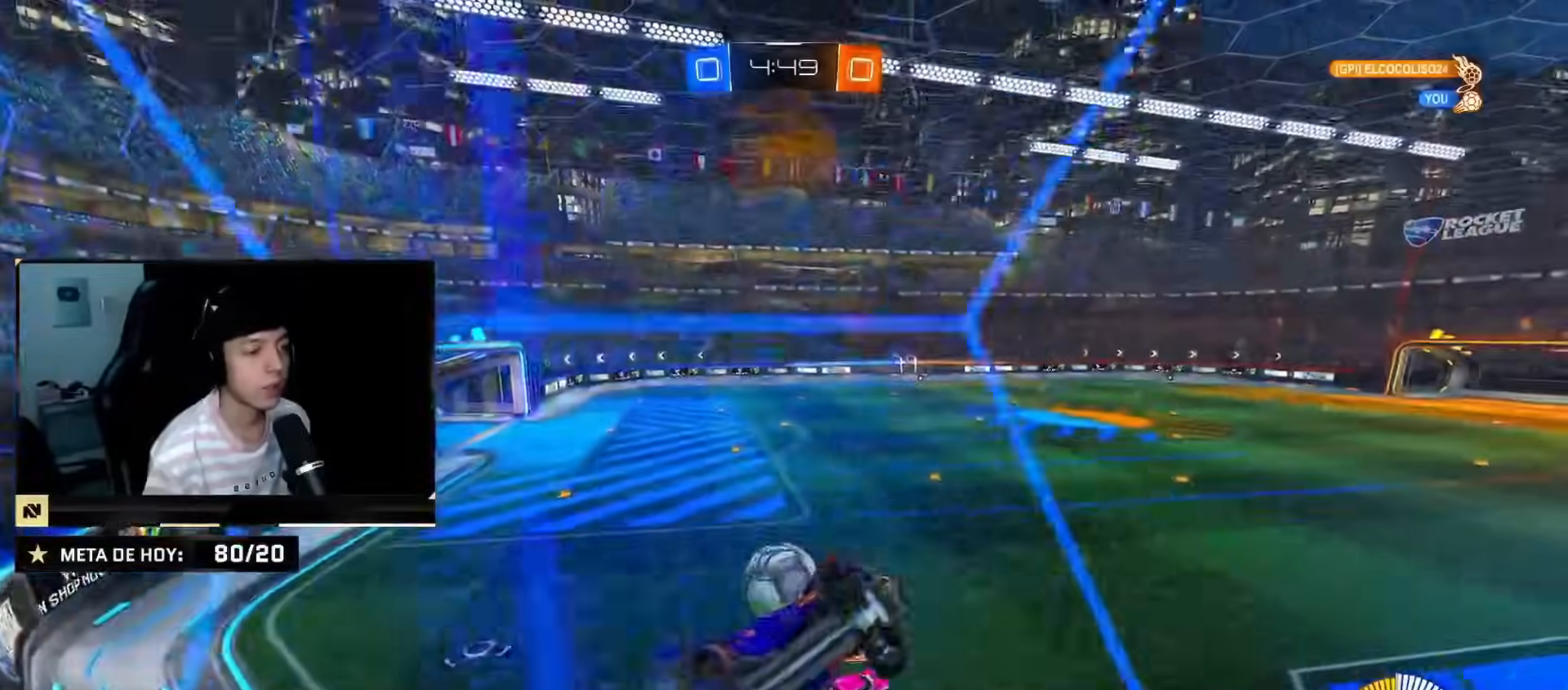
{"buttons": ["R2"], "left_stick": "left", "right_stick": "center", "events": [[417, "SQUARE", "down"], [501, "SQUARE", "up"]]}
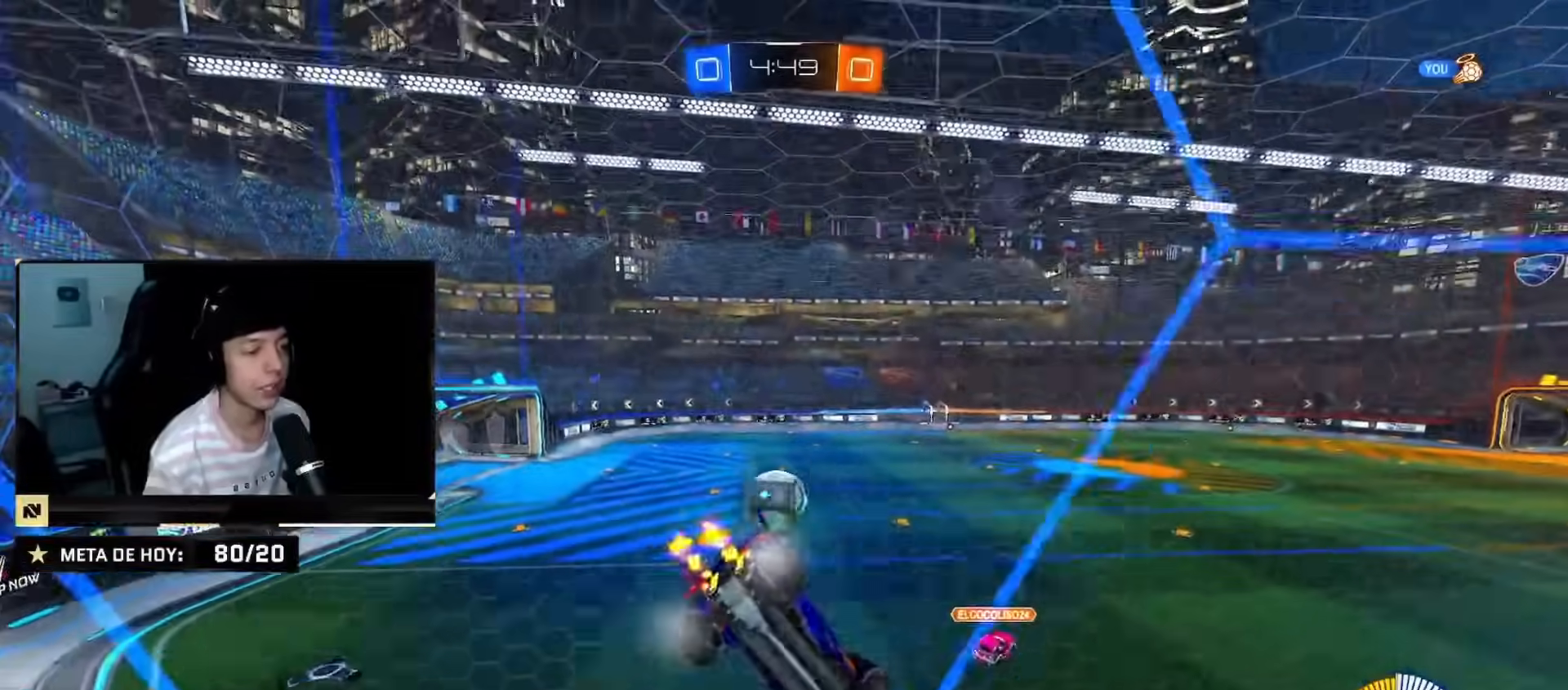
{"buttons": ["CIRCLE", "R2"], "left_stick": "left", "right_stick": "center", "events": [[100, "CIRCLE", "down"]]}
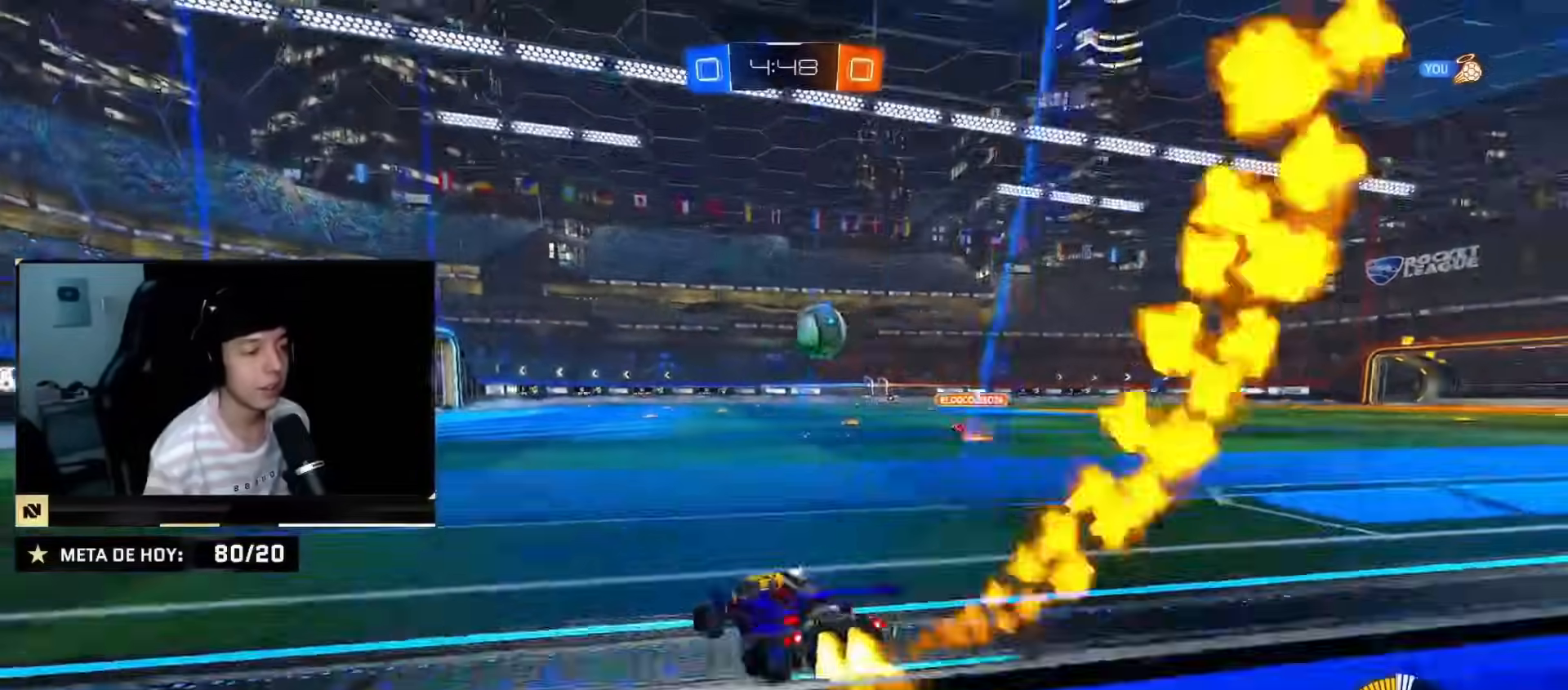
{"buttons": ["CIRCLE", "R2"], "left_stick": "down-right", "right_stick": "center", "events": [[67, "CROSS", "down"], [67, "left_stick", "down"], [134, "CROSS", "up"], [134, "left_stick", "up-left"], [184, "CROSS", "down"], [267, "left_stick", "down-right"], [384, "CROSS", "up"]]}
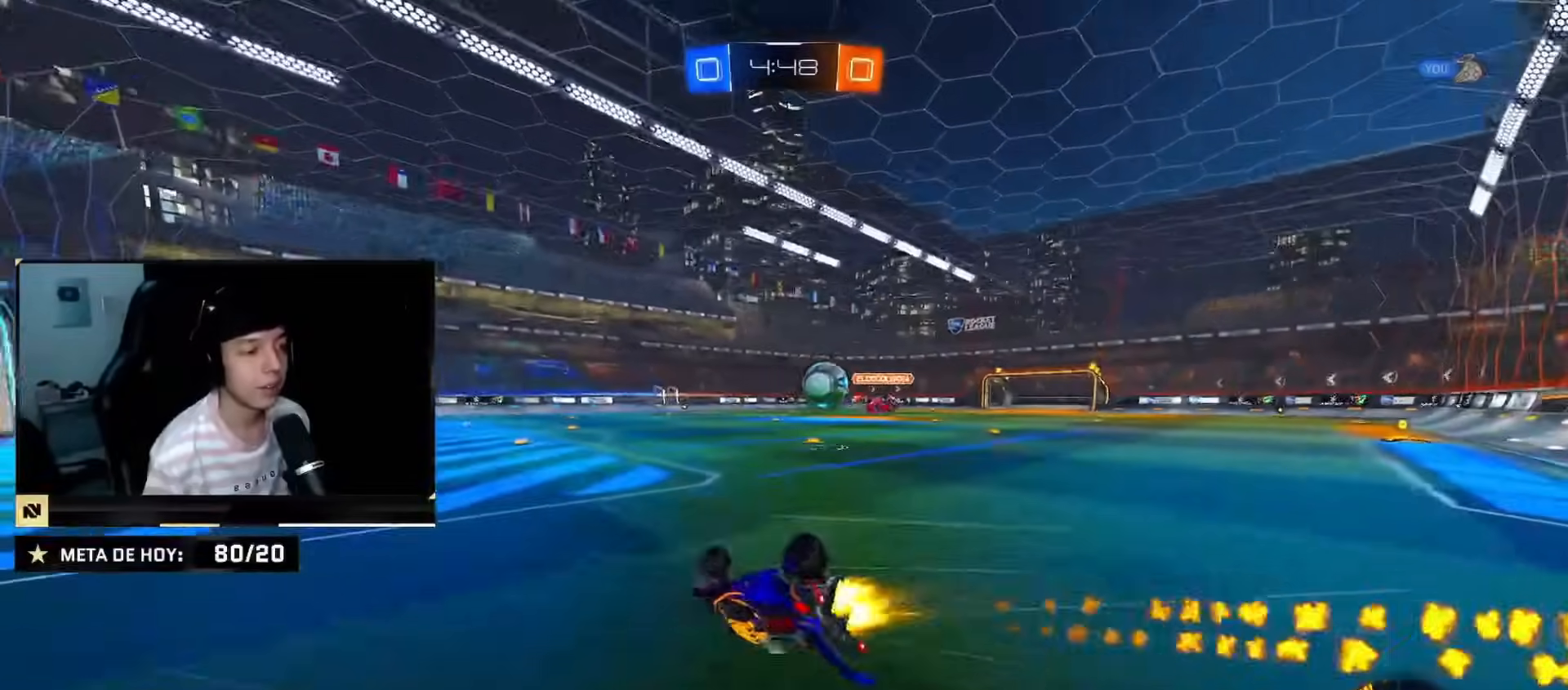
{"buttons": ["R2"], "left_stick": "center", "right_stick": "center", "events": [[50, "left_stick", "down-left"], [100, "CIRCLE", "up"], [267, "SQUARE", "down"], [350, "SQUARE", "up"], [434, "SQUARE", "down"], [434, "left_stick", "center"], [484, "SQUARE", "up"]]}
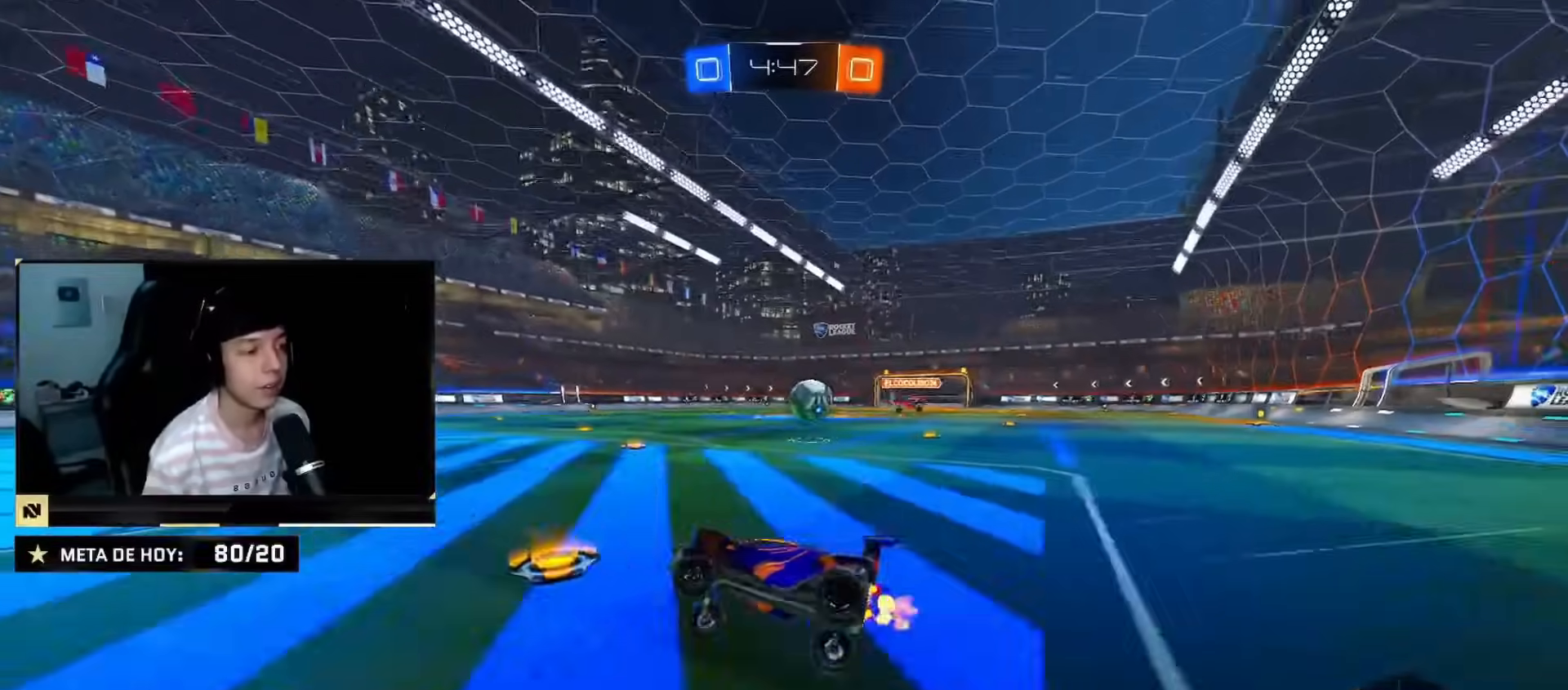
{"buttons": ["SQUARE", "R2"], "left_stick": "right", "right_stick": "center", "events": [[100, "left_stick", "right"], [451, "SQUARE", "down"]]}
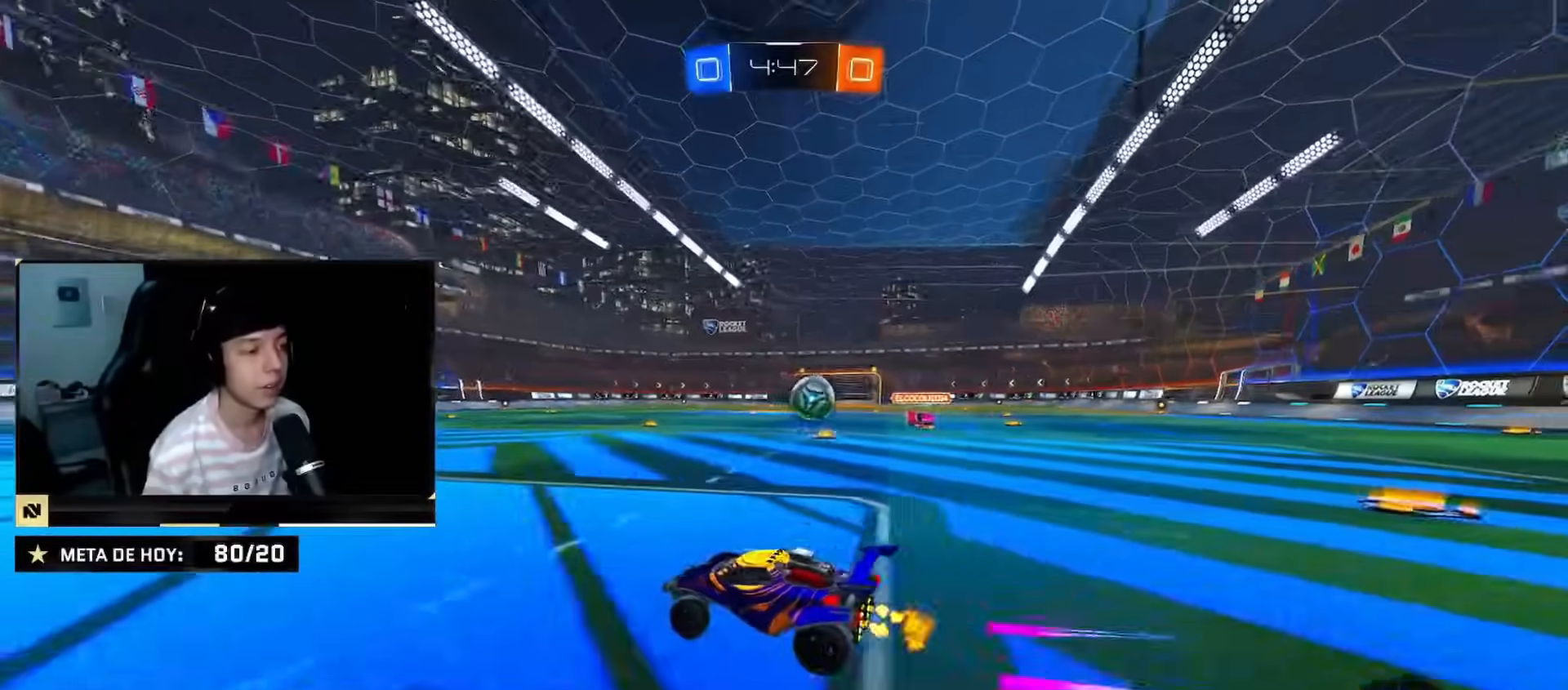
{"buttons": ["CIRCLE", "R2"], "left_stick": "right", "right_stick": "center", "events": [[17, "SQUARE", "up"], [200, "CIRCLE", "down"], [417, "left_stick", "center"], [500, "left_stick", "right"]]}
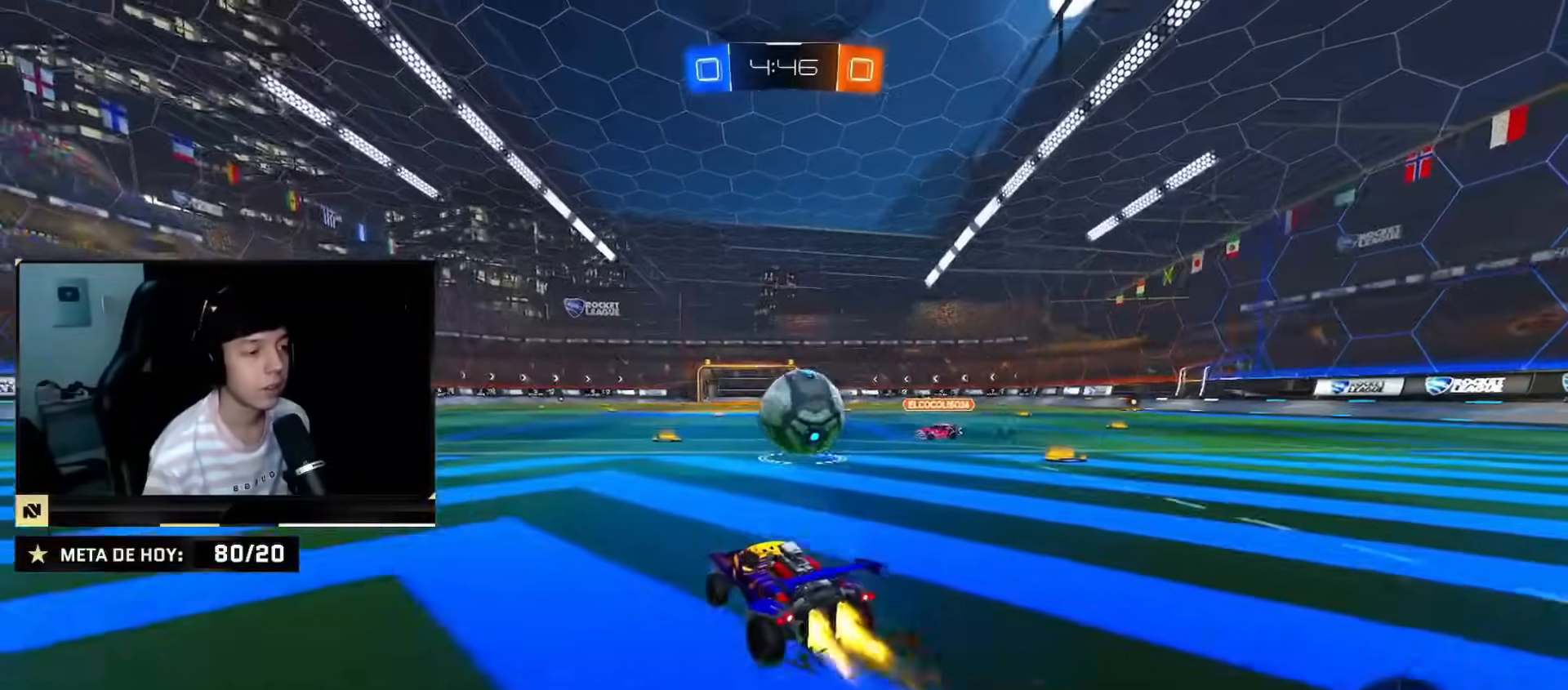
{"buttons": ["CIRCLE", "R2"], "left_stick": "down-right", "right_stick": "center", "events": [[100, "CROSS", "down"], [117, "left_stick", "up"], [167, "CROSS", "up"], [167, "left_stick", "up-right"], [234, "CROSS", "down"], [301, "left_stick", "down-right"], [451, "CROSS", "up"]]}
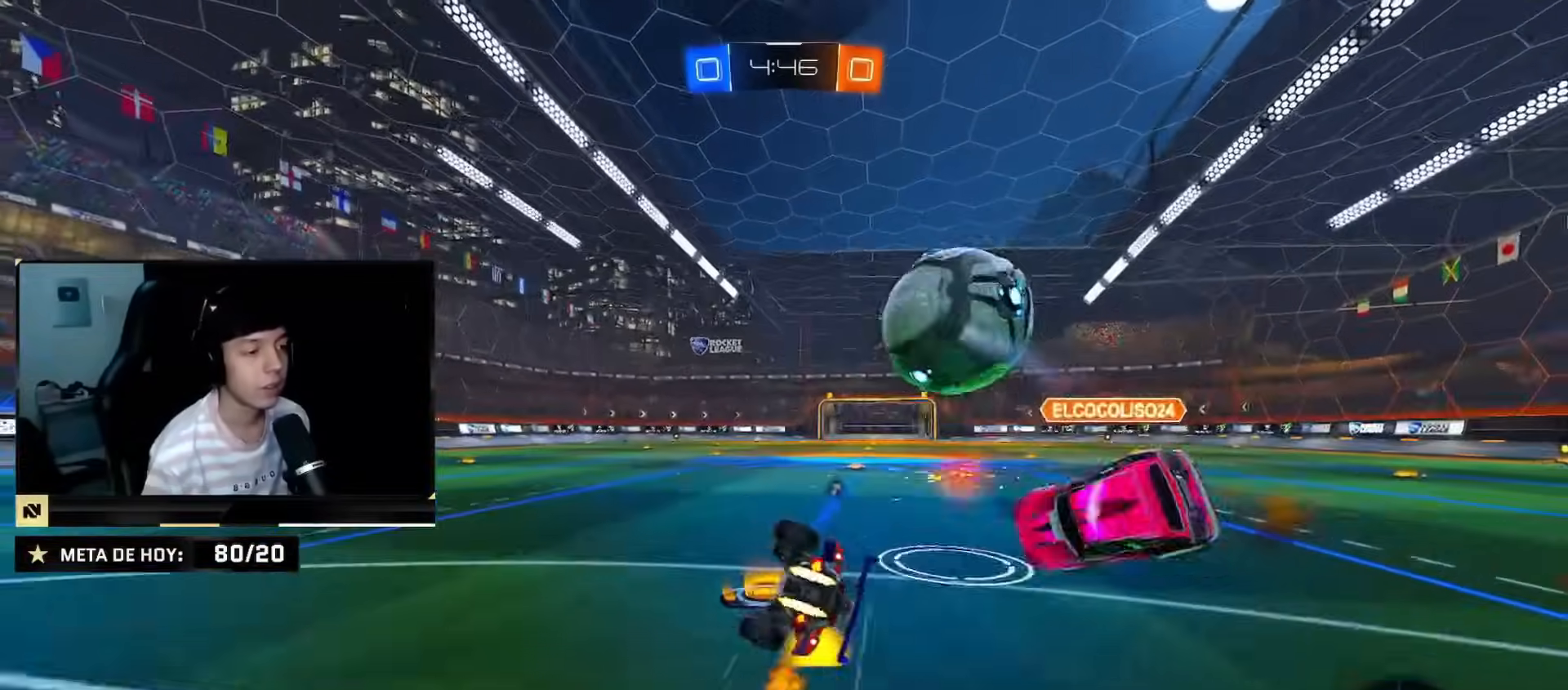
{"buttons": ["SQUARE", "R2"], "left_stick": "down-right", "right_stick": "center", "events": [[200, "TRIANGLE", "down"], [350, "CIRCLE", "up"], [350, "TRIANGLE", "up"], [500, "SQUARE", "down"]]}
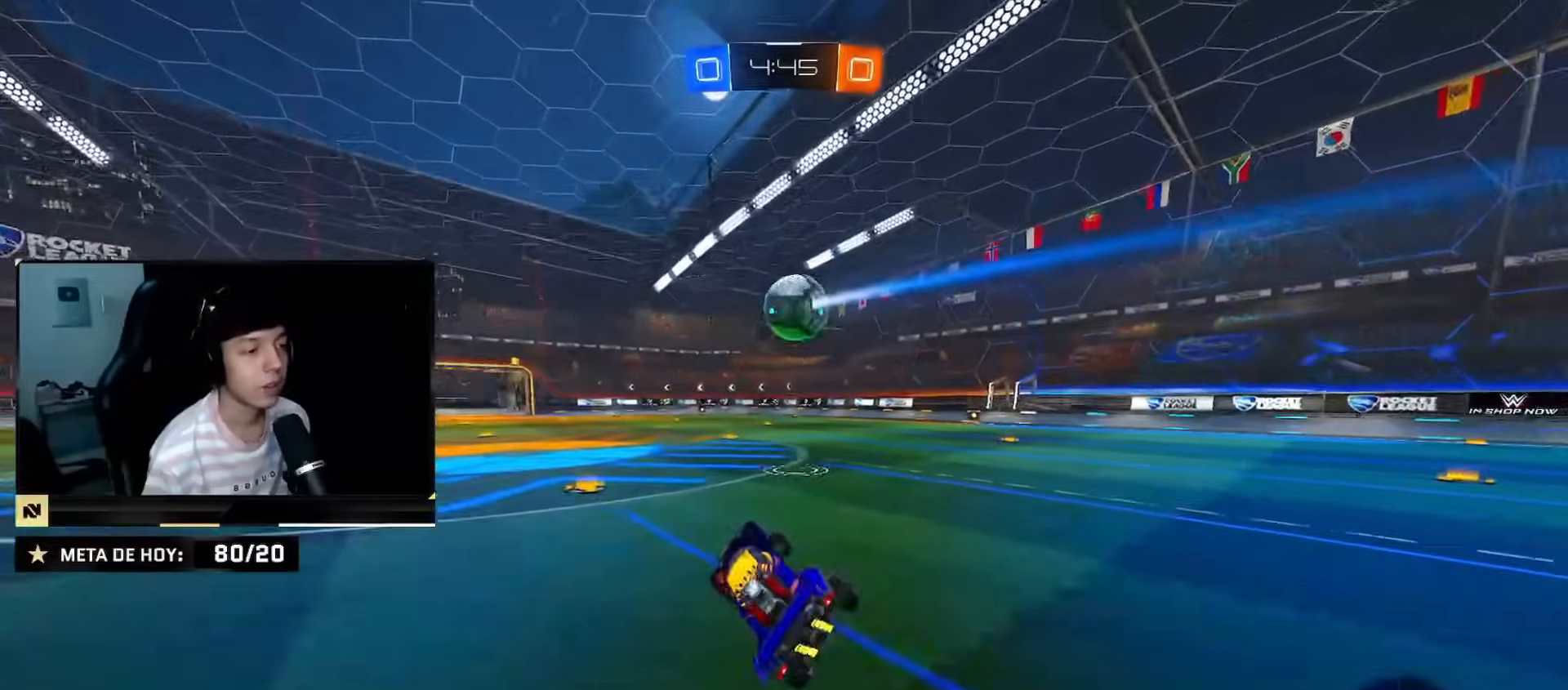
{"buttons": ["CIRCLE", "R2"], "left_stick": "right", "right_stick": "center", "events": [[67, "left_stick", "center"], [100, "SQUARE", "up"], [284, "CIRCLE", "down"], [317, "left_stick", "right"]]}
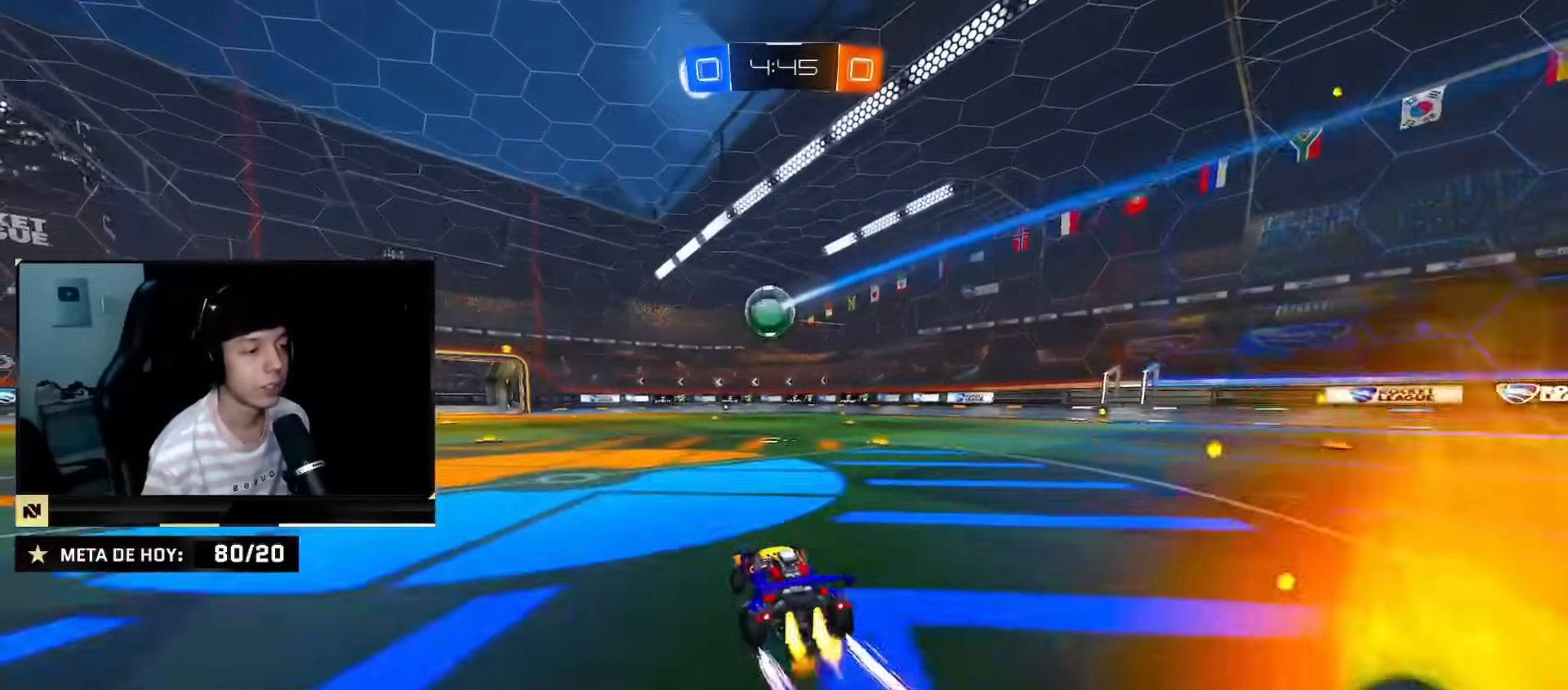
{"buttons": ["SQUARE", "R2"], "left_stick": "center", "right_stick": "center", "events": [[117, "CIRCLE", "up"], [334, "left_stick", "center"], [484, "SQUARE", "down"]]}
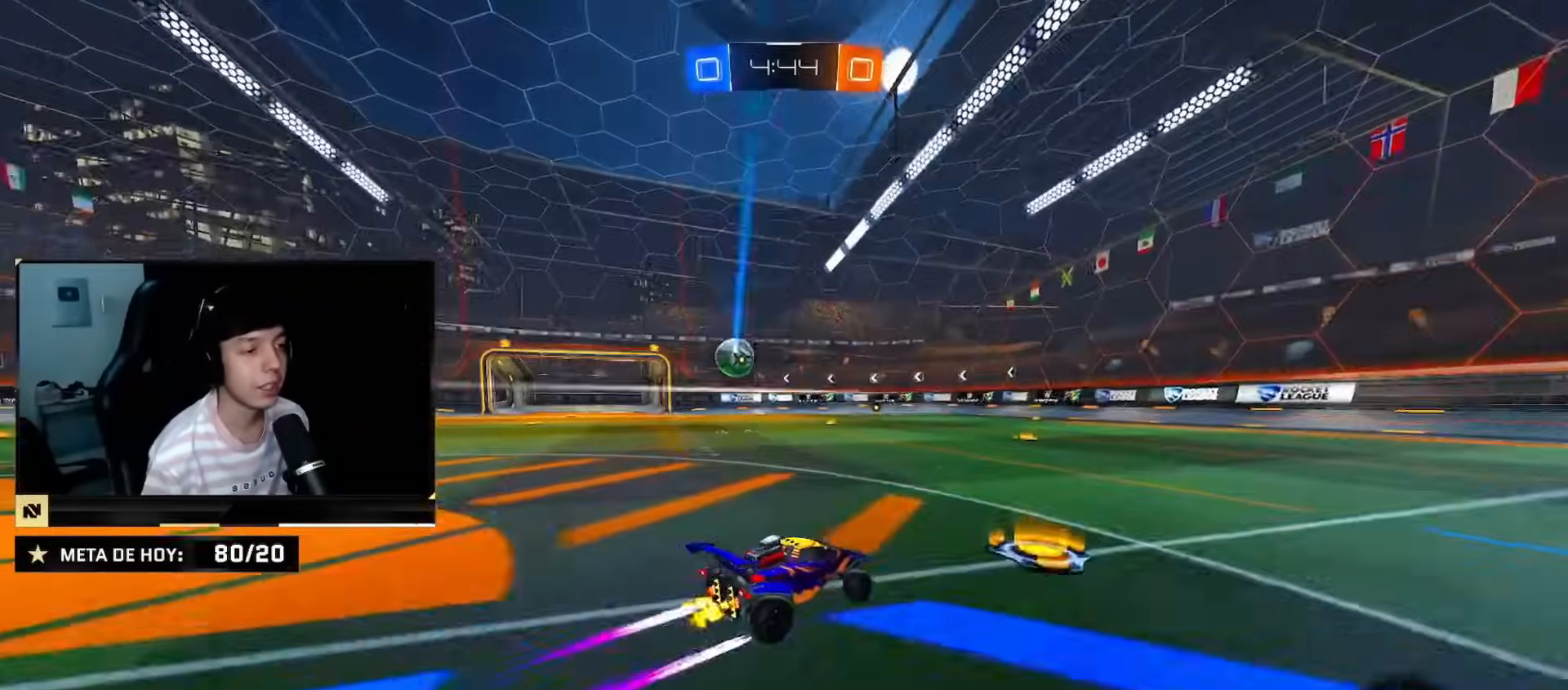
{"buttons": ["R2"], "left_stick": "left", "right_stick": "center", "events": [[67, "SQUARE", "up"], [84, "left_stick", "left"], [201, "left_stick", "center"], [317, "left_stick", "left"]]}
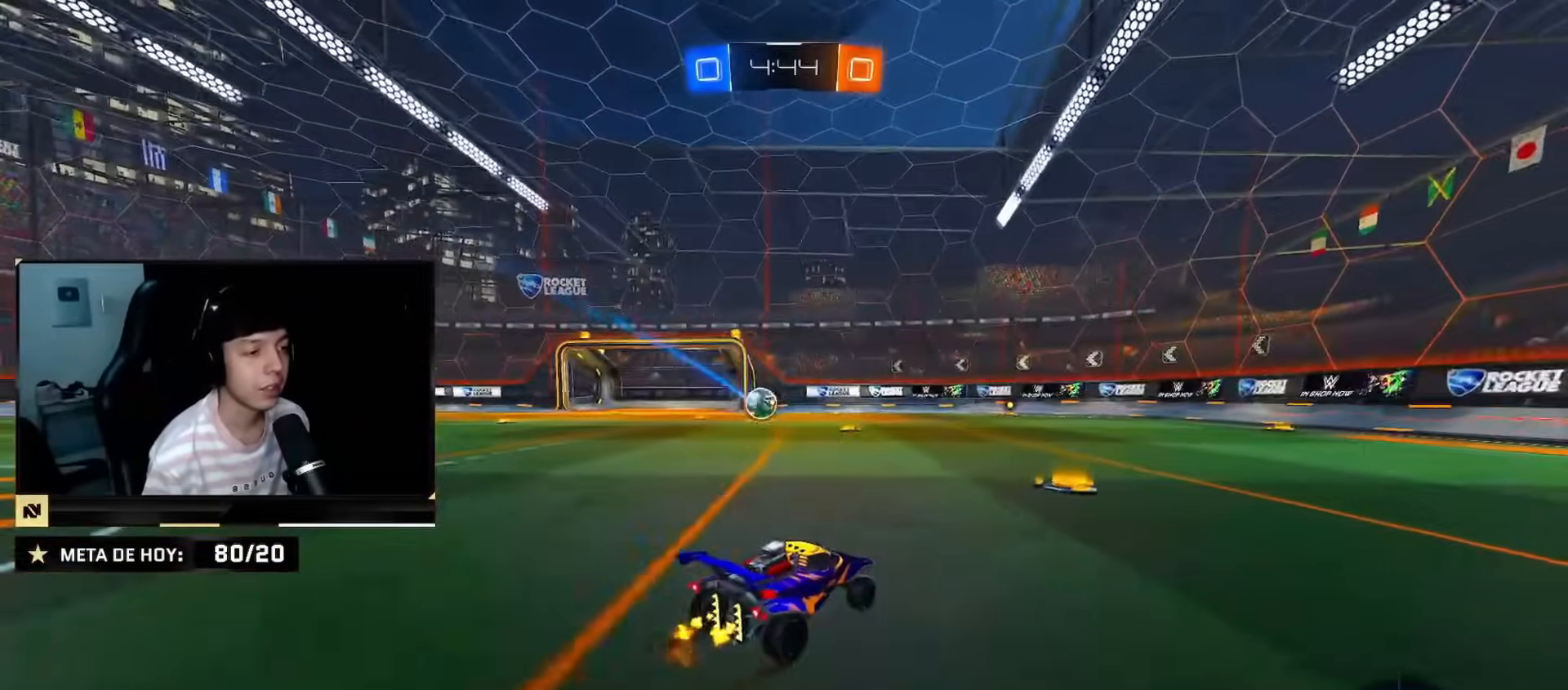
{"buttons": ["R2"], "left_stick": "center", "right_stick": "center", "events": [[117, "left_stick", "center"], [333, "R2", "up"], [333, "left_stick", "down-left"], [450, "R2", "down"], [500, "left_stick", "center"]]}
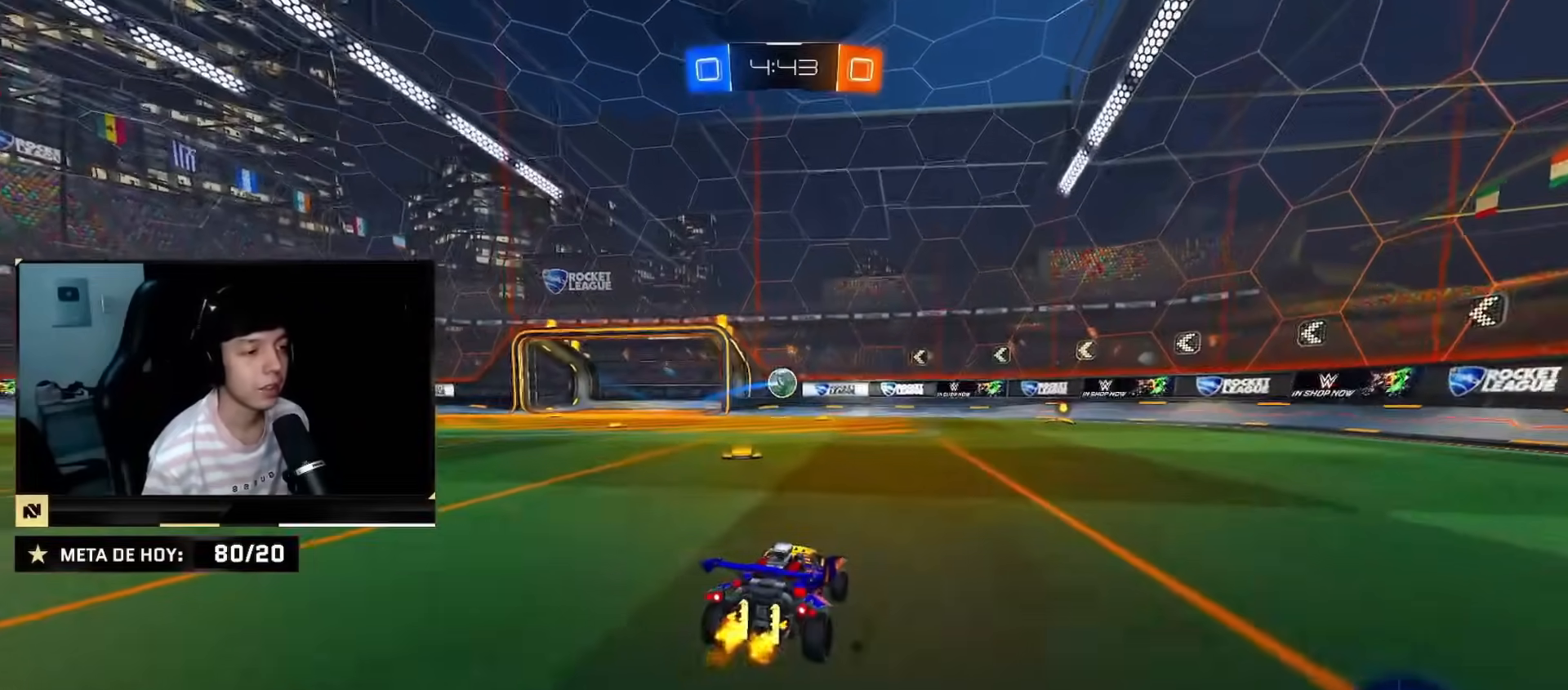
{"buttons": ["CIRCLE", "R2"], "left_stick": "right", "right_stick": "center", "events": [[117, "left_stick", "down-left"], [201, "left_stick", "center"], [217, "CIRCLE", "down"], [334, "left_stick", "left"], [401, "left_stick", "center"], [501, "left_stick", "right"]]}
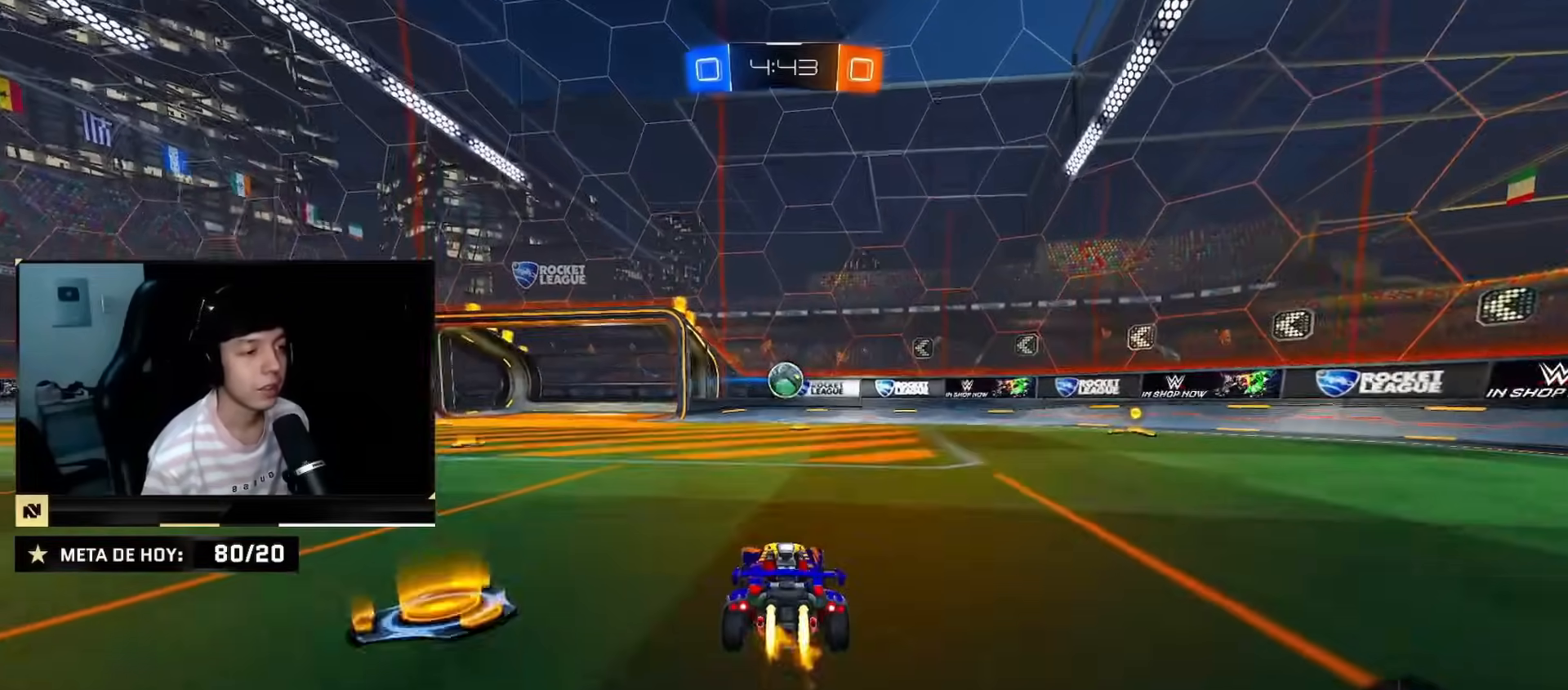
{"buttons": ["CIRCLE", "R2"], "left_stick": "left", "right_stick": "center", "events": [[83, "left_stick", "center"], [367, "left_stick", "down-left"], [400, "CROSS", "down"], [484, "CROSS", "up"], [500, "left_stick", "left"]]}
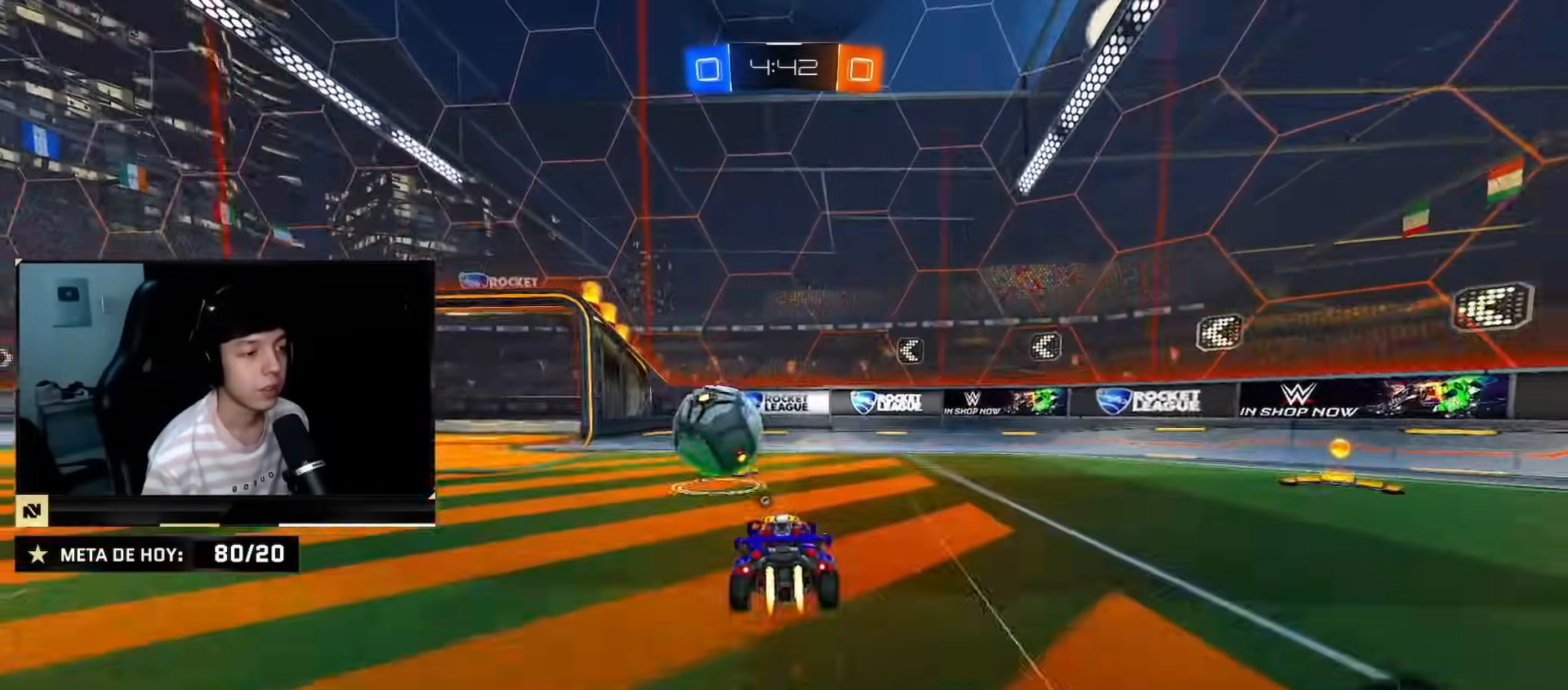
{"buttons": ["CIRCLE", "TRIANGLE", "R2"], "left_stick": "down", "right_stick": "center", "events": [[67, "CROSS", "down"], [150, "left_stick", "down"], [284, "CROSS", "up"], [467, "TRIANGLE", "down"]]}
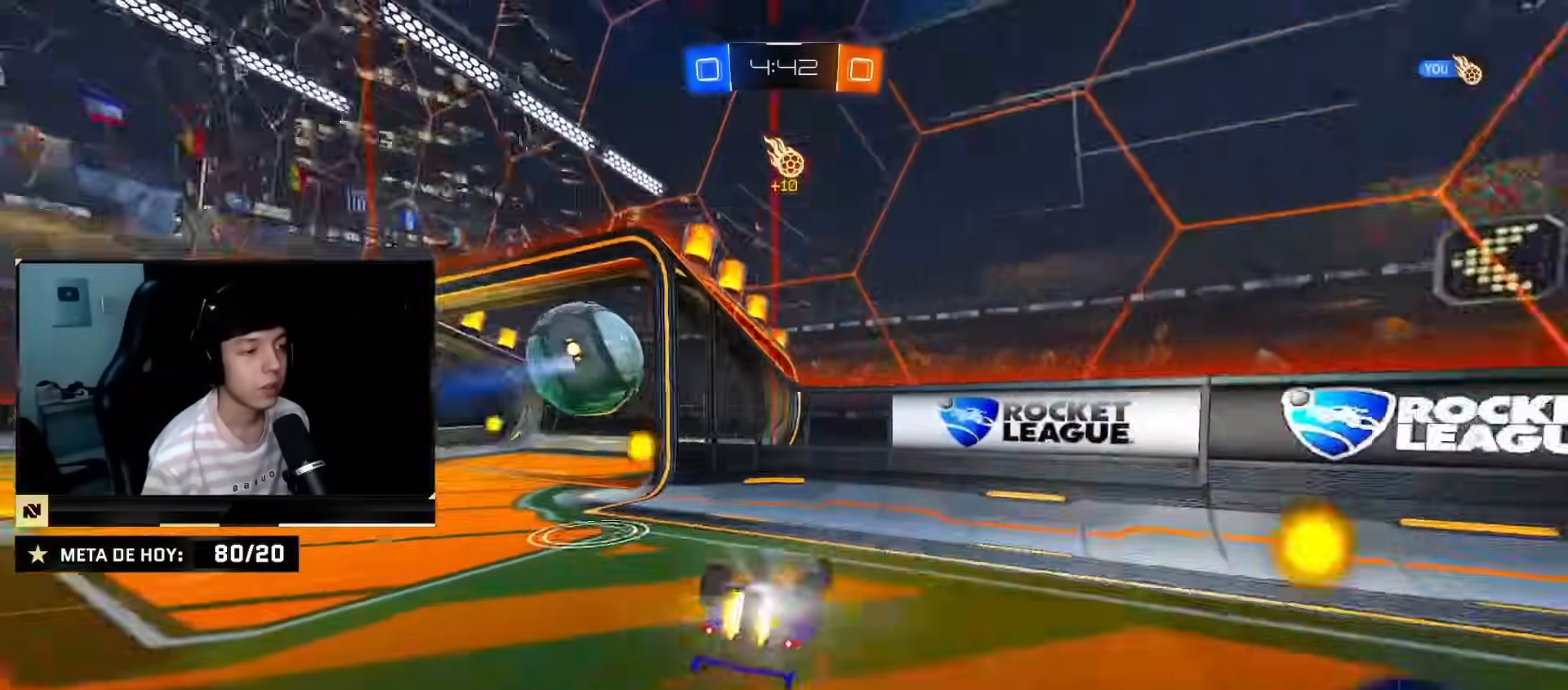
{"buttons": ["R2"], "left_stick": "up-left", "right_stick": "center", "events": [[33, "left_stick", "left"], [83, "CIRCLE", "up"], [83, "TRIANGLE", "up"], [83, "left_stick", "up-left"]]}
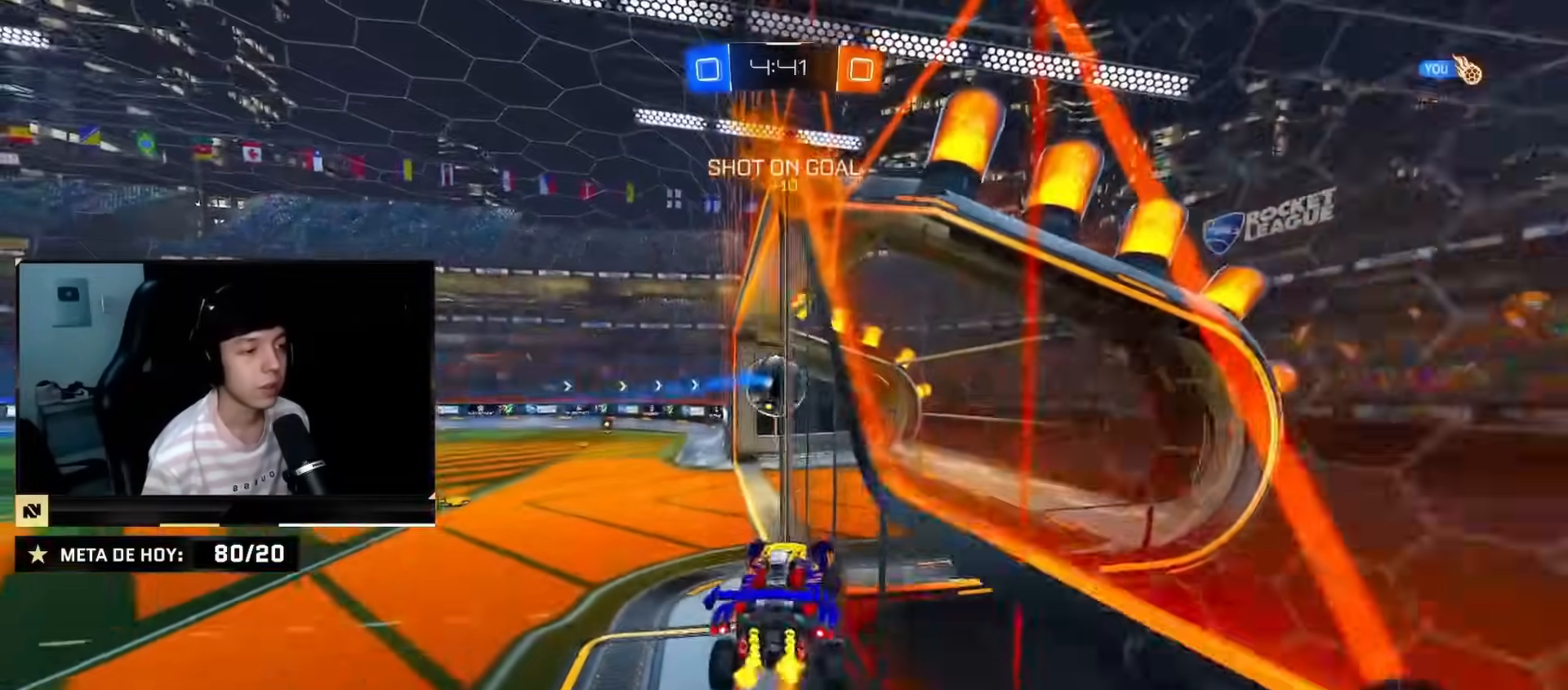
{"buttons": ["R2"], "left_stick": "right", "right_stick": "center", "events": [[334, "TRIANGLE", "down"], [384, "left_stick", "right"], [484, "TRIANGLE", "up"]]}
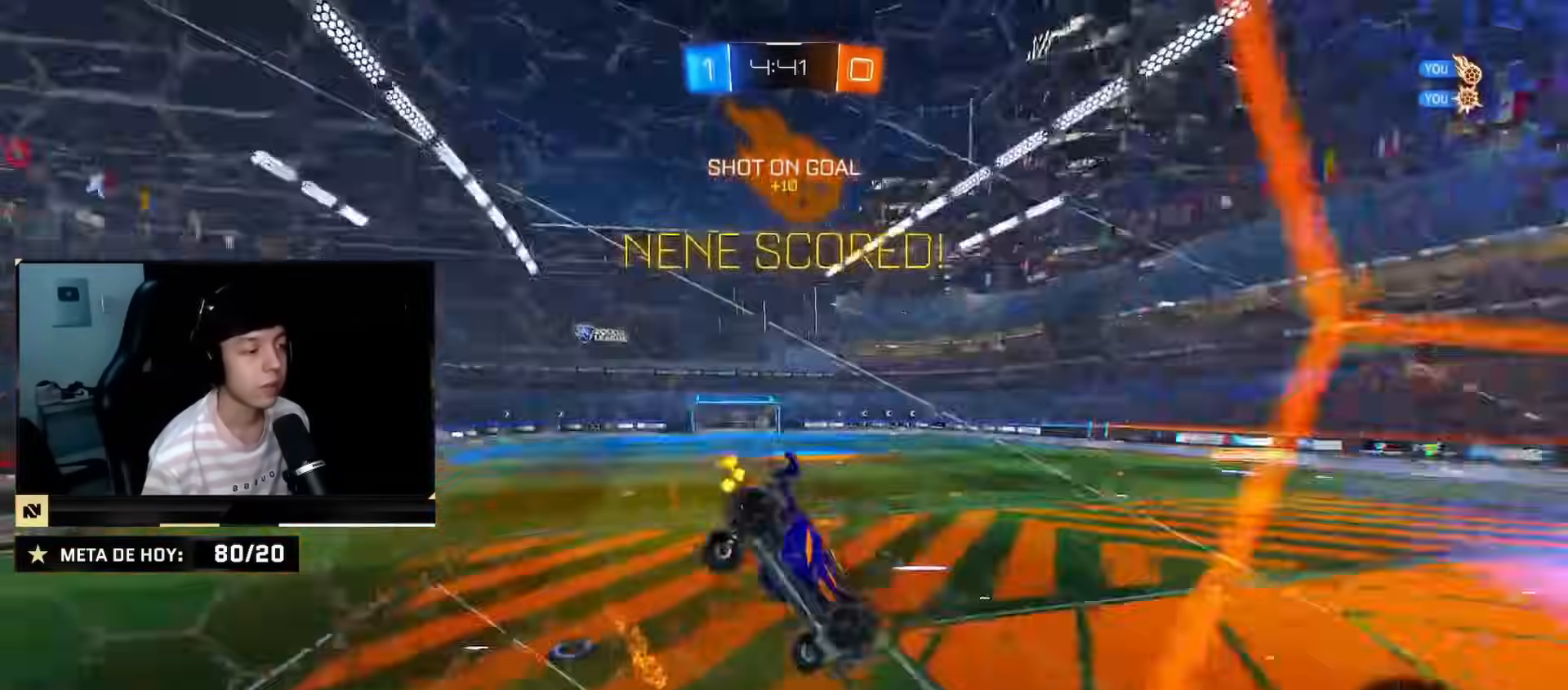
{"buttons": ["R2"], "left_stick": "up-right", "right_stick": "center"}
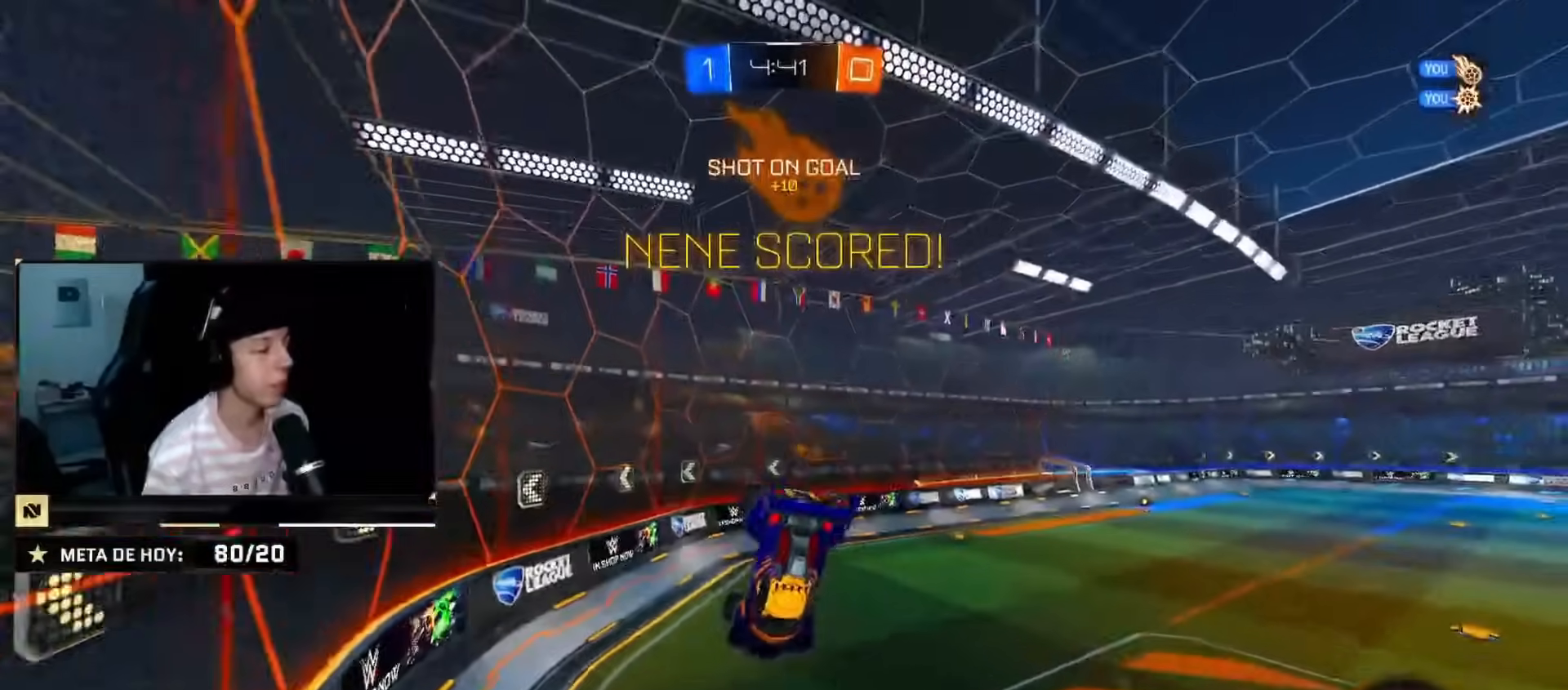
{"buttons": ["CIRCLE", "R2"], "left_stick": "right", "right_stick": "center", "events": [[451, "CIRCLE", "down"], [501, "left_stick", "right"]]}
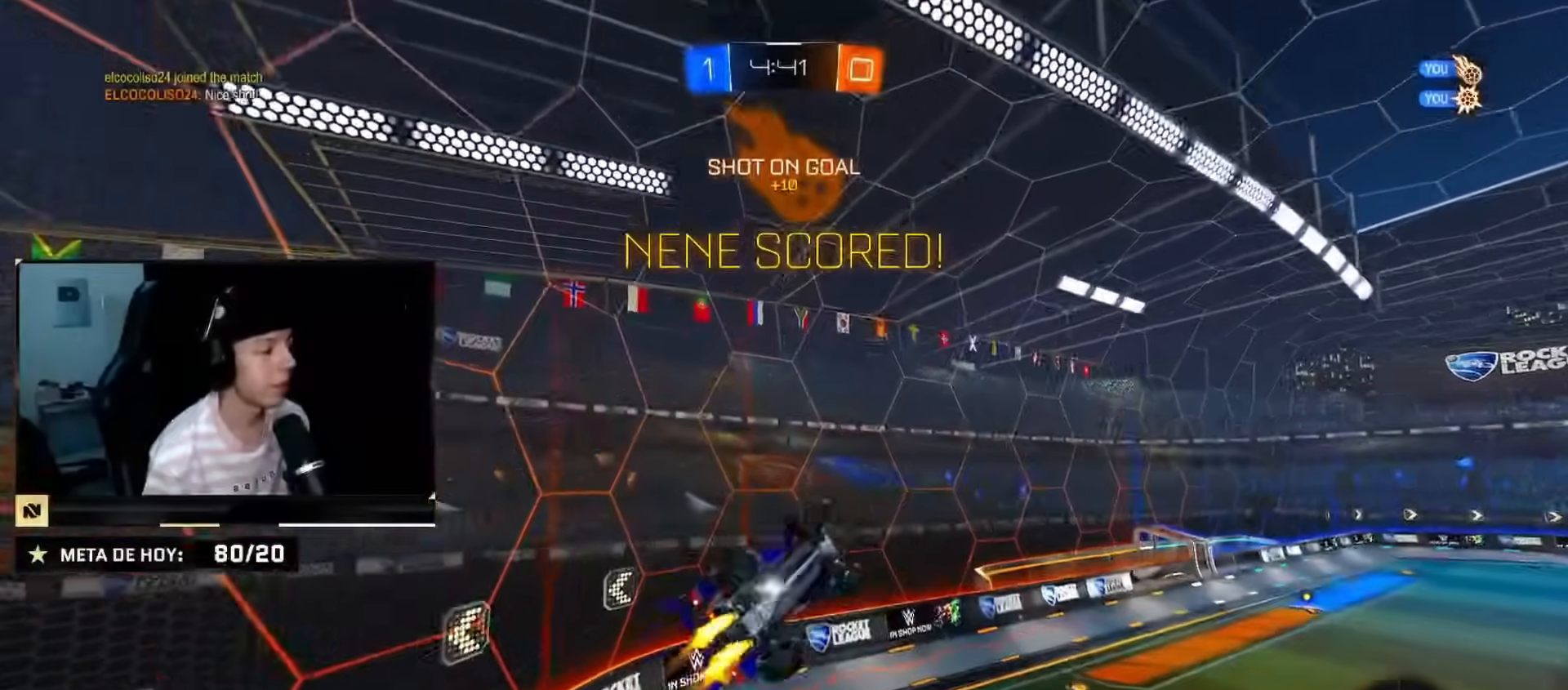
{"buttons": ["CIRCLE", "R2"], "left_stick": "center", "right_stick": "center", "events": [[384, "left_stick", "center"]]}